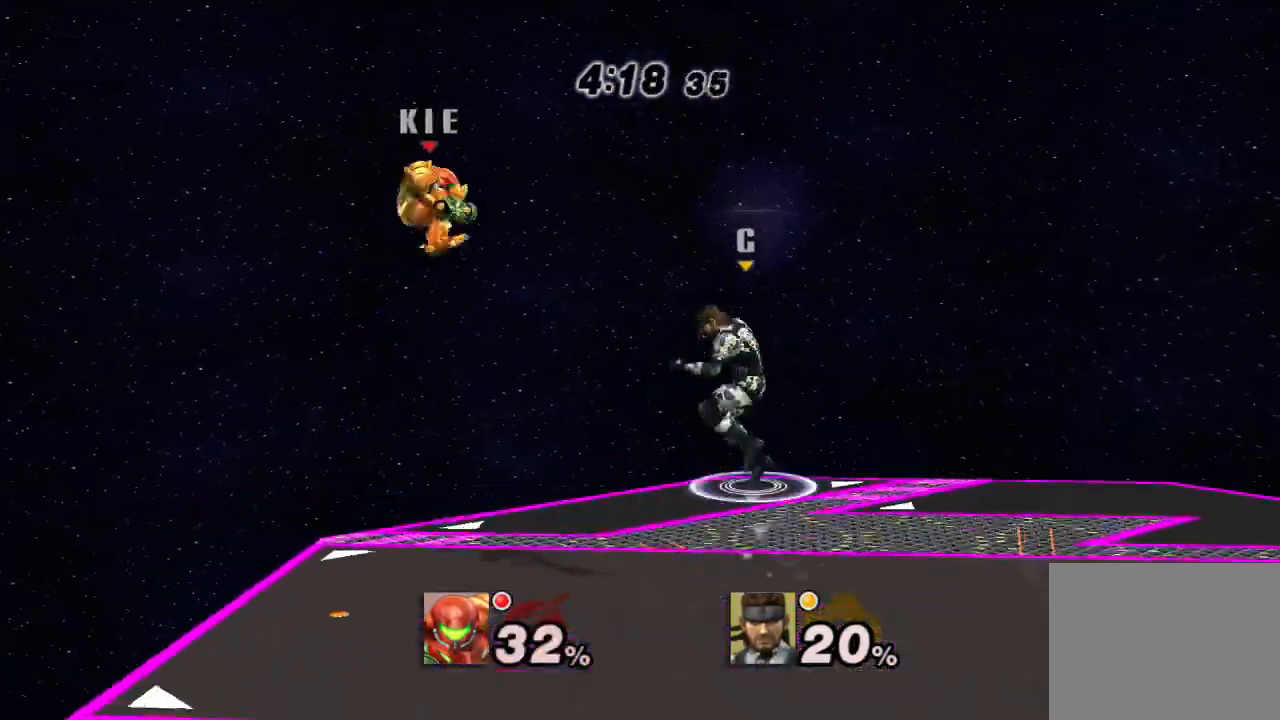
Gameplay with a controller (Nintendo layout); each line is a JSON object with the inputs held at the frame after it (dt_ms = milliseconds from this image to that frame). "events" lists button and stick changes between this image and that frame as [ms after this image, input, new state], when the widget could be followed in between. Not read: L1 L3 R3.
{"dt_ms": 500, "buttons": [], "left_stick": "down-right", "right_stick": "center", "events": [[117, "X", "up"], [250, "left_stick", "down-right"]]}
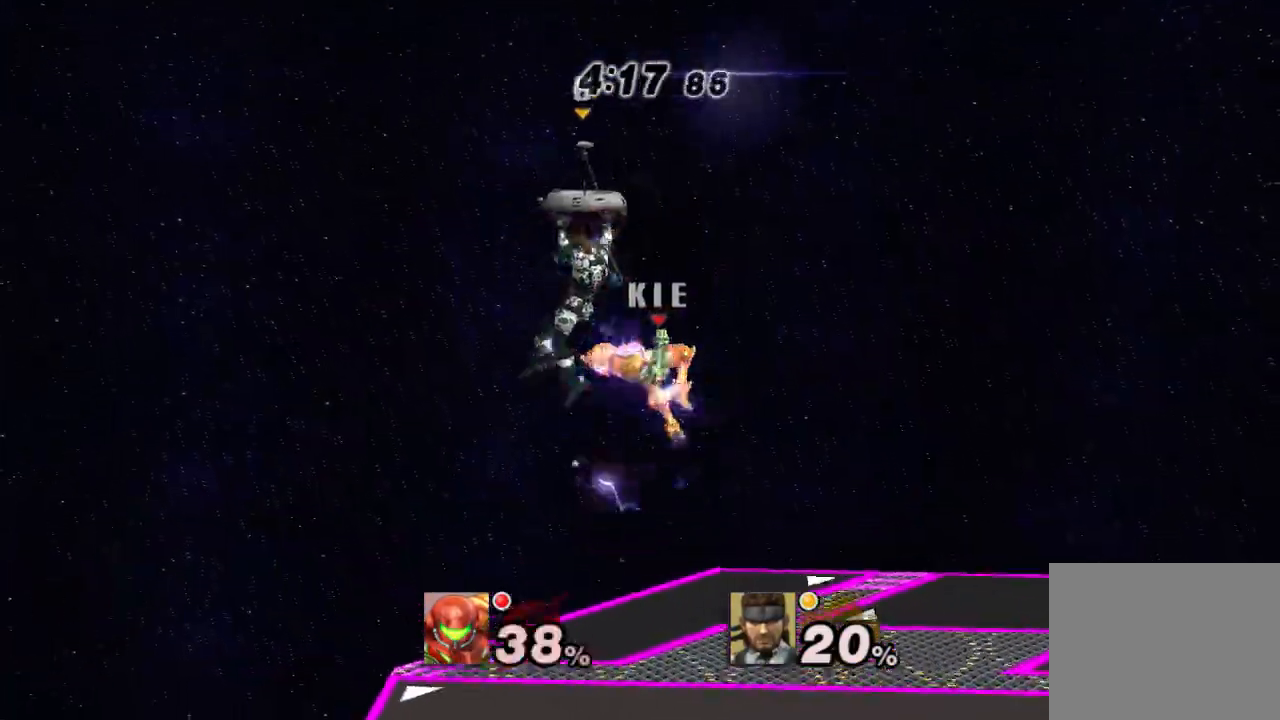
{"dt_ms": 500, "buttons": ["B"], "left_stick": "down-right", "right_stick": "center", "events": [[283, "left_stick", "down"], [333, "B", "down"], [417, "B", "up"], [450, "left_stick", "down-right"], [467, "B", "down"]]}
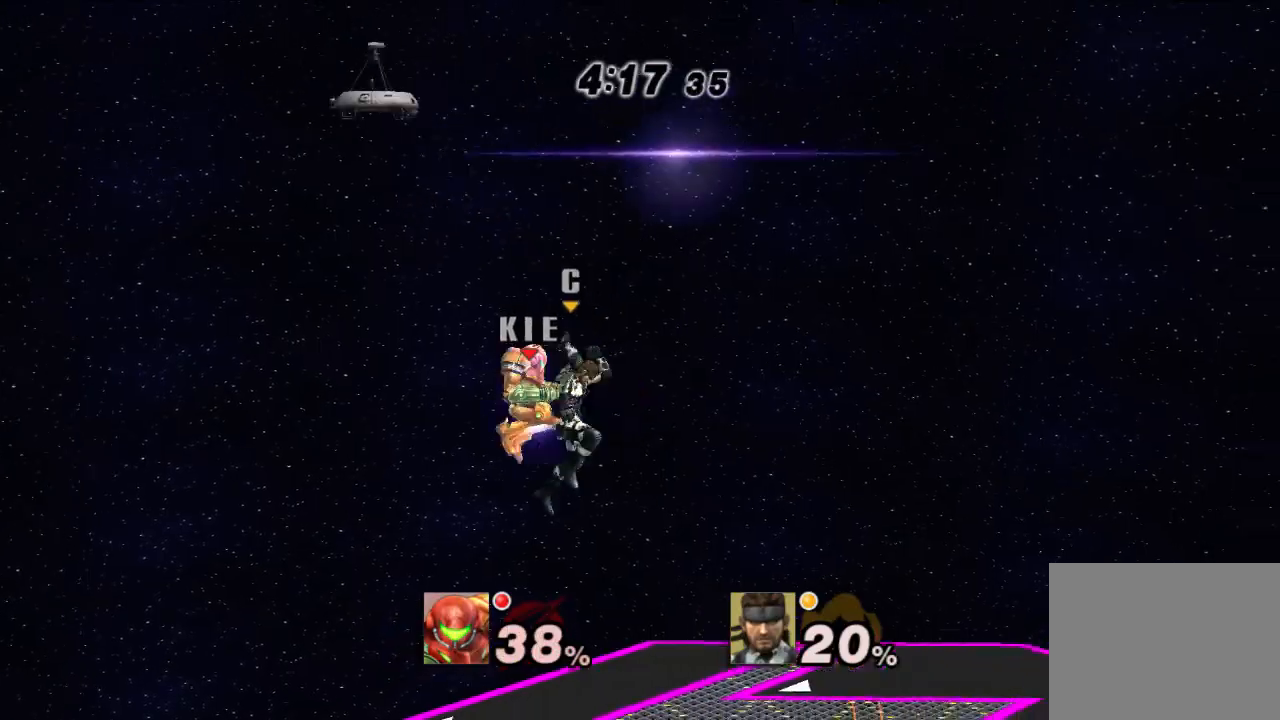
{"dt_ms": 500, "buttons": [], "left_stick": "right", "right_stick": "center", "events": [[33, "left_stick", "right"], [67, "B", "up"]]}
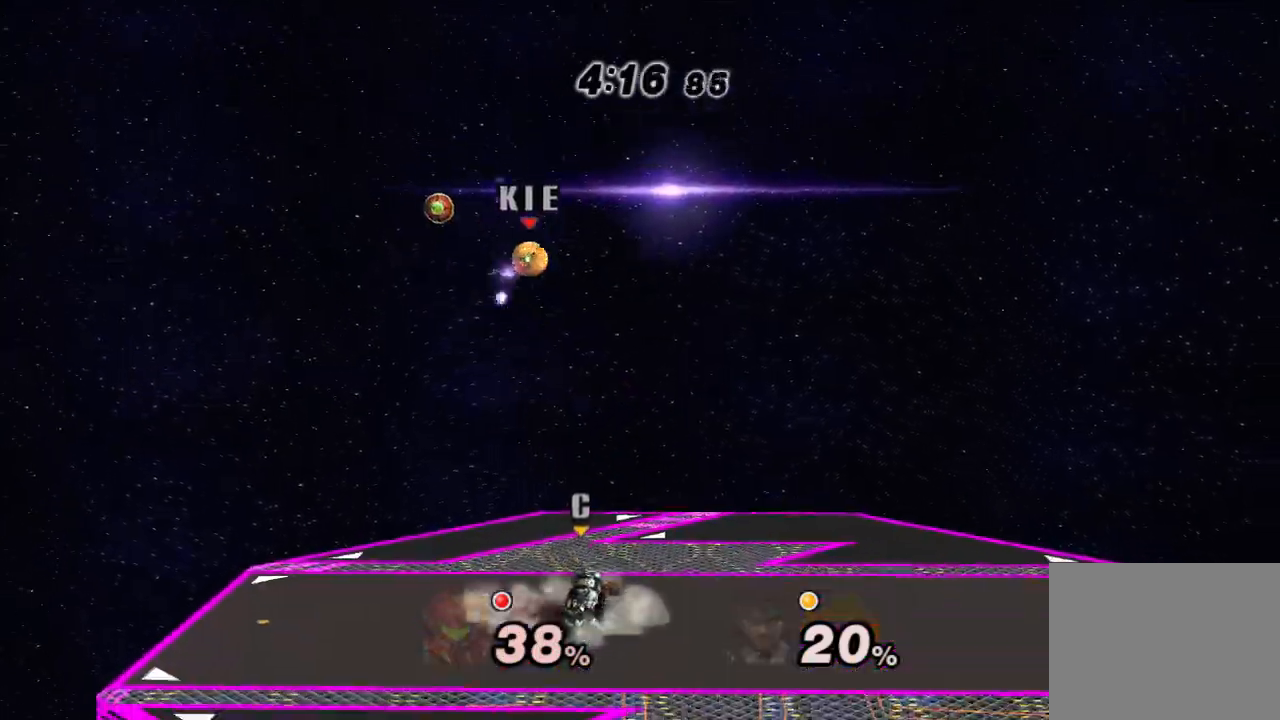
{"dt_ms": 500, "buttons": [], "left_stick": "right", "right_stick": "left", "events": [[417, "right_stick", "left"]]}
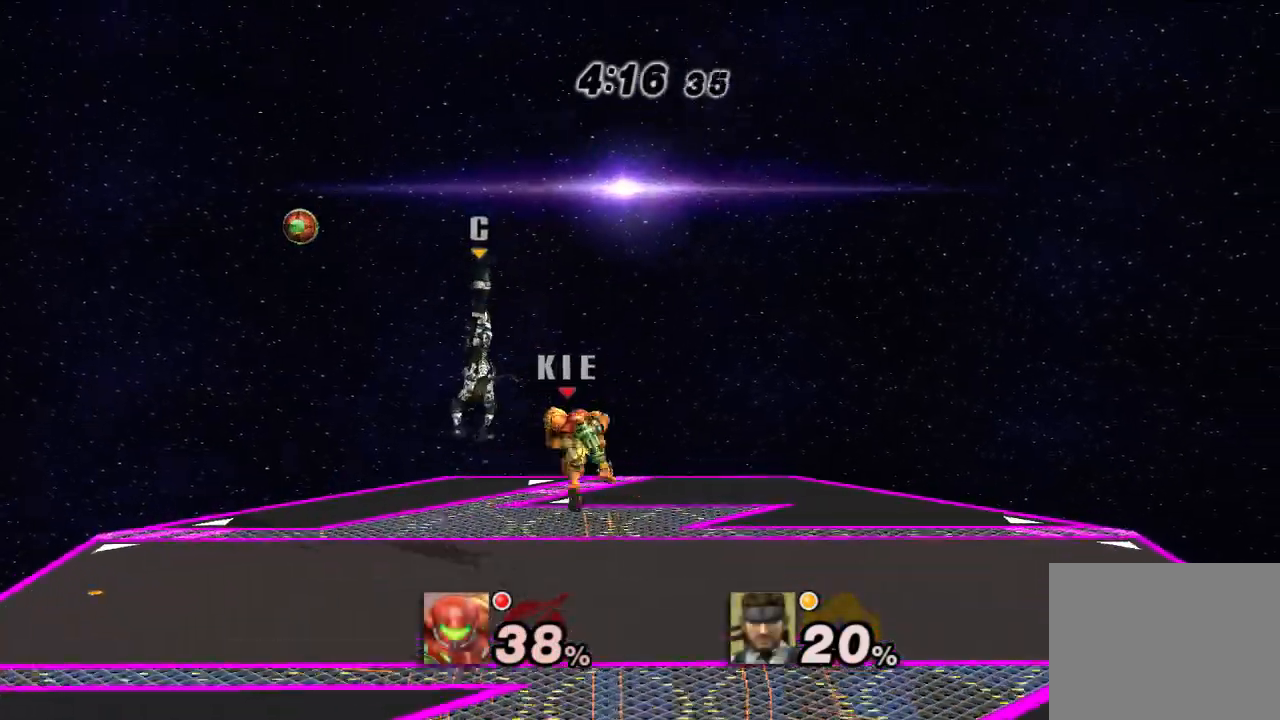
{"dt_ms": 1000, "buttons": [], "left_stick": "center", "right_stick": "center", "events": [[17, "right_stick", "center"], [350, "left_stick", "center"], [400, "left_stick", "left"], [417, "A", "down"], [517, "A", "up"], [583, "A", "down"], [717, "A", "up"], [767, "A", "down"], [883, "A", "up"], [950, "left_stick", "center"]]}
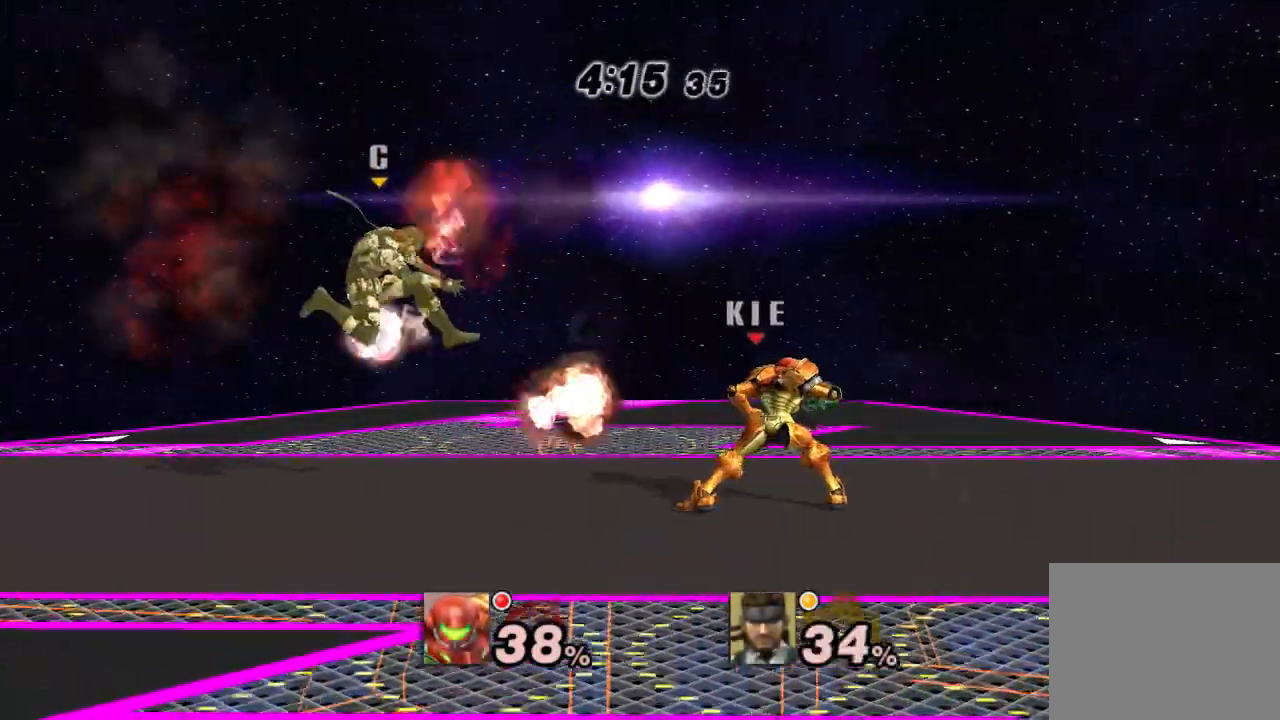
{"dt_ms": 1000, "buttons": [], "left_stick": "center", "right_stick": "center", "events": [[267, "B", "down"], [267, "left_stick", "left"], [500, "left_stick", "center"], [683, "B", "up"]]}
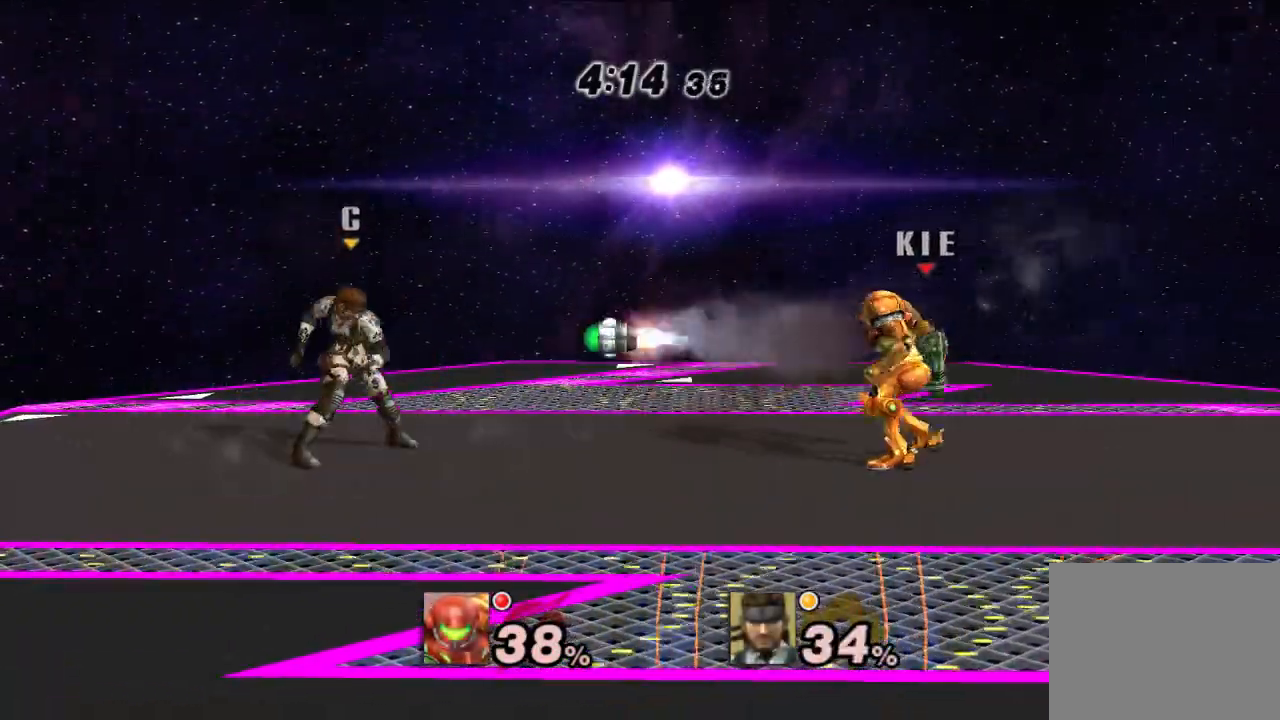
{"dt_ms": 500, "buttons": [], "left_stick": "center", "right_stick": "center", "events": [[33, "left_stick", "left"], [117, "left_stick", "center"]]}
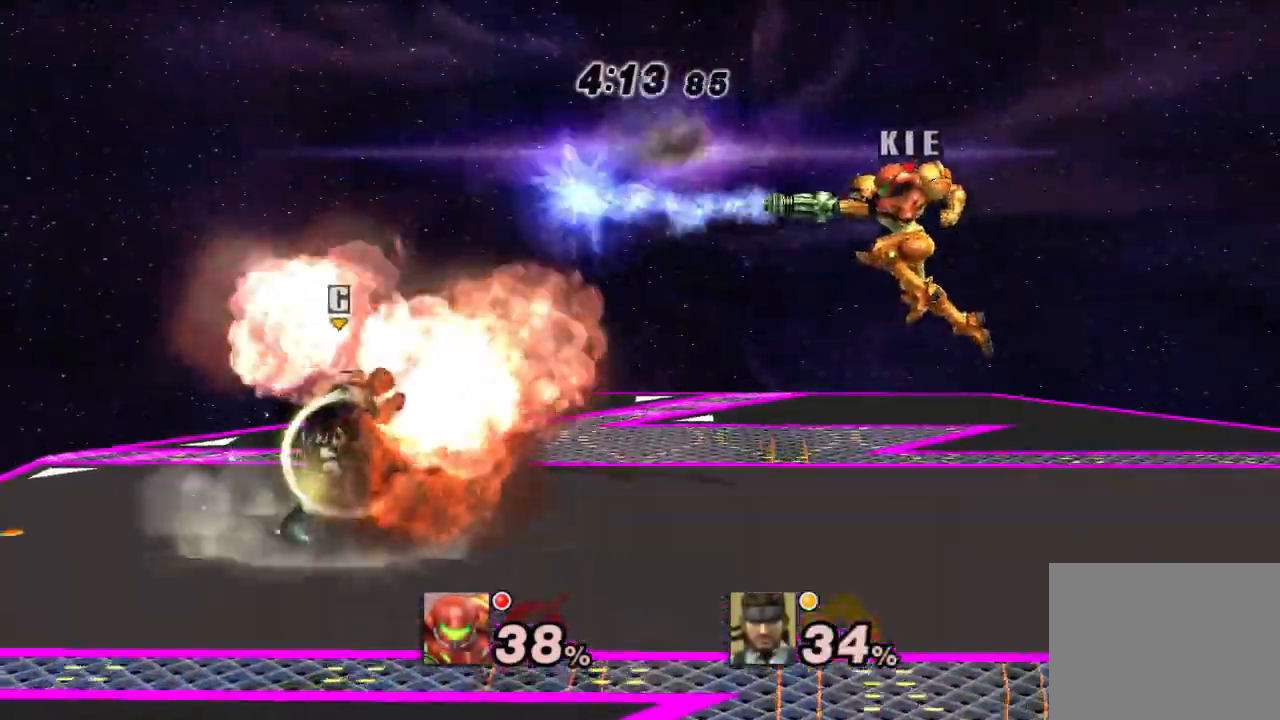
{"dt_ms": 500, "buttons": [], "left_stick": "down-right", "right_stick": "center", "events": [[167, "left_stick", "down-left"], [383, "left_stick", "down-right"]]}
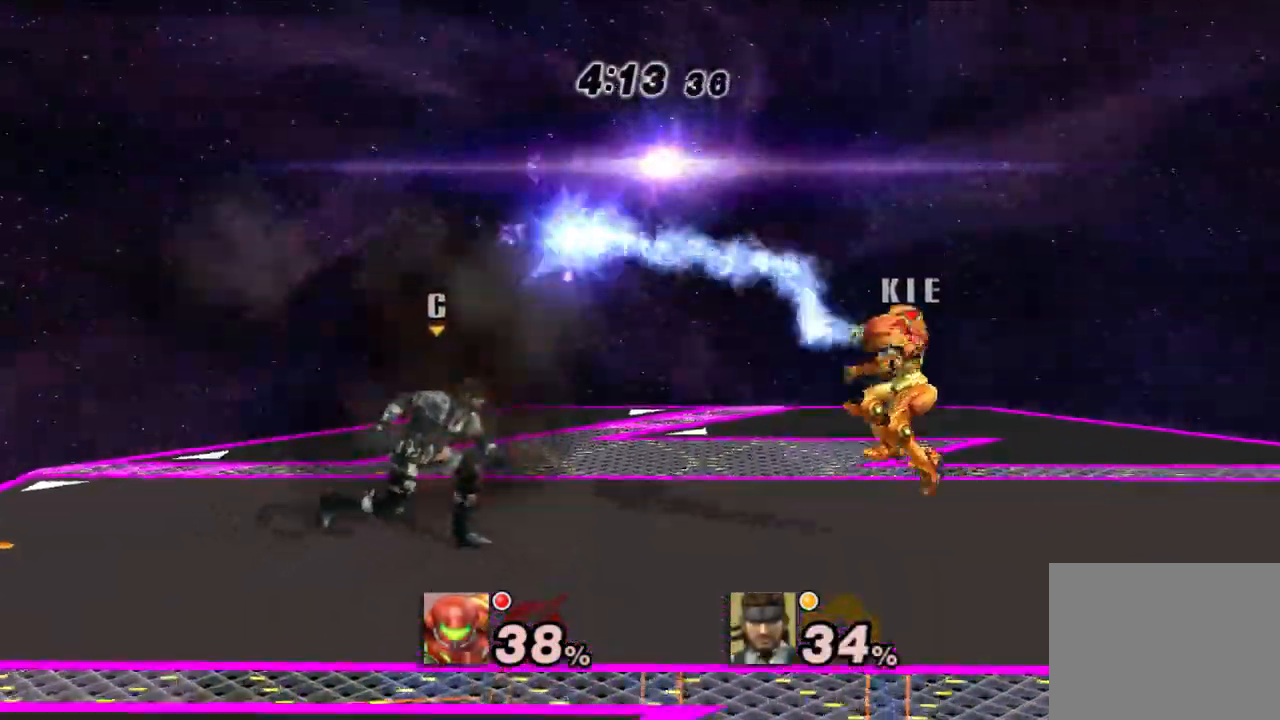
{"dt_ms": 500, "buttons": [], "left_stick": "down-right", "right_stick": "center"}
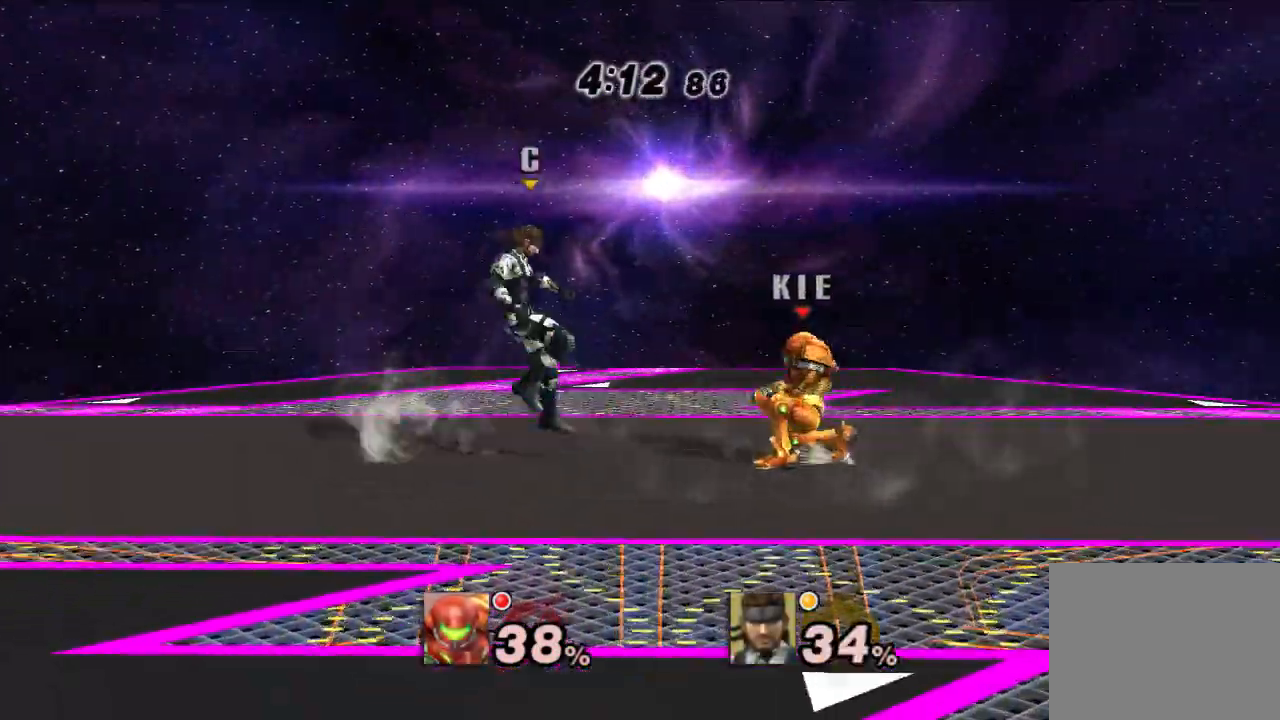
{"dt_ms": 500, "buttons": [], "left_stick": "down-left", "right_stick": "center", "events": [[317, "left_stick", "down-left"]]}
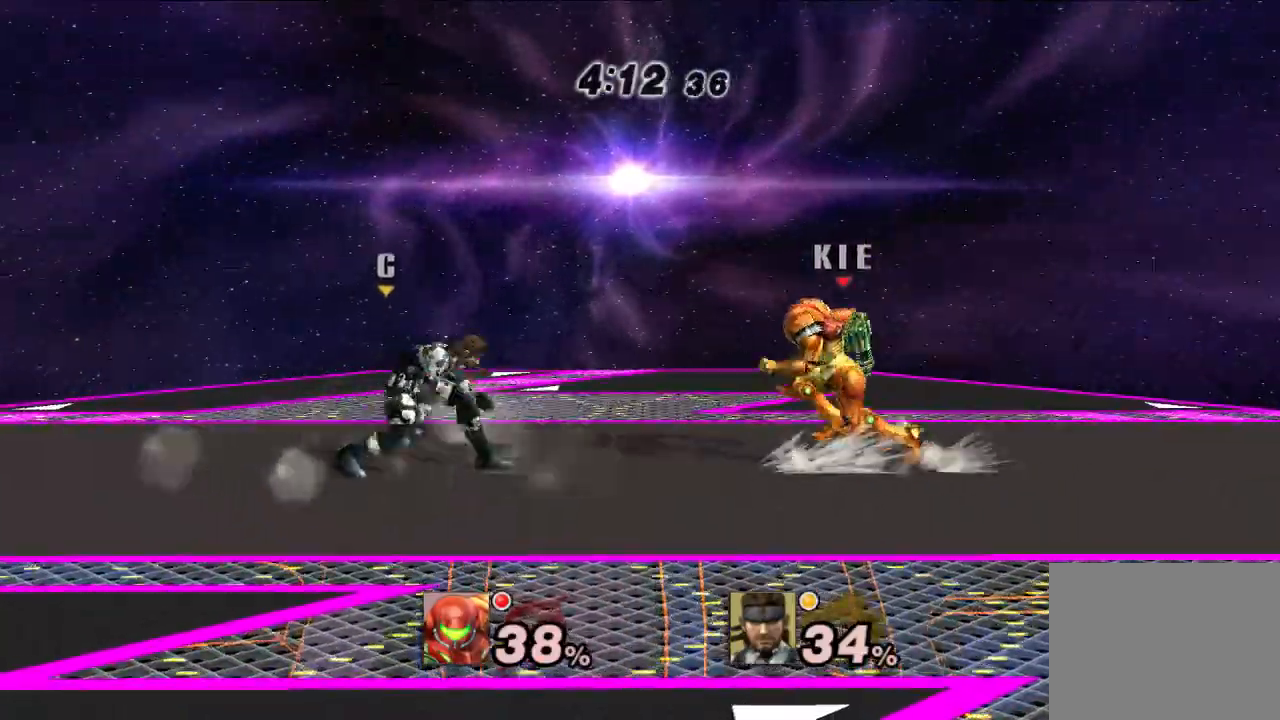
{"dt_ms": 500, "buttons": [], "left_stick": "down-left", "right_stick": "center", "events": [[83, "A", "down"], [217, "A", "up"]]}
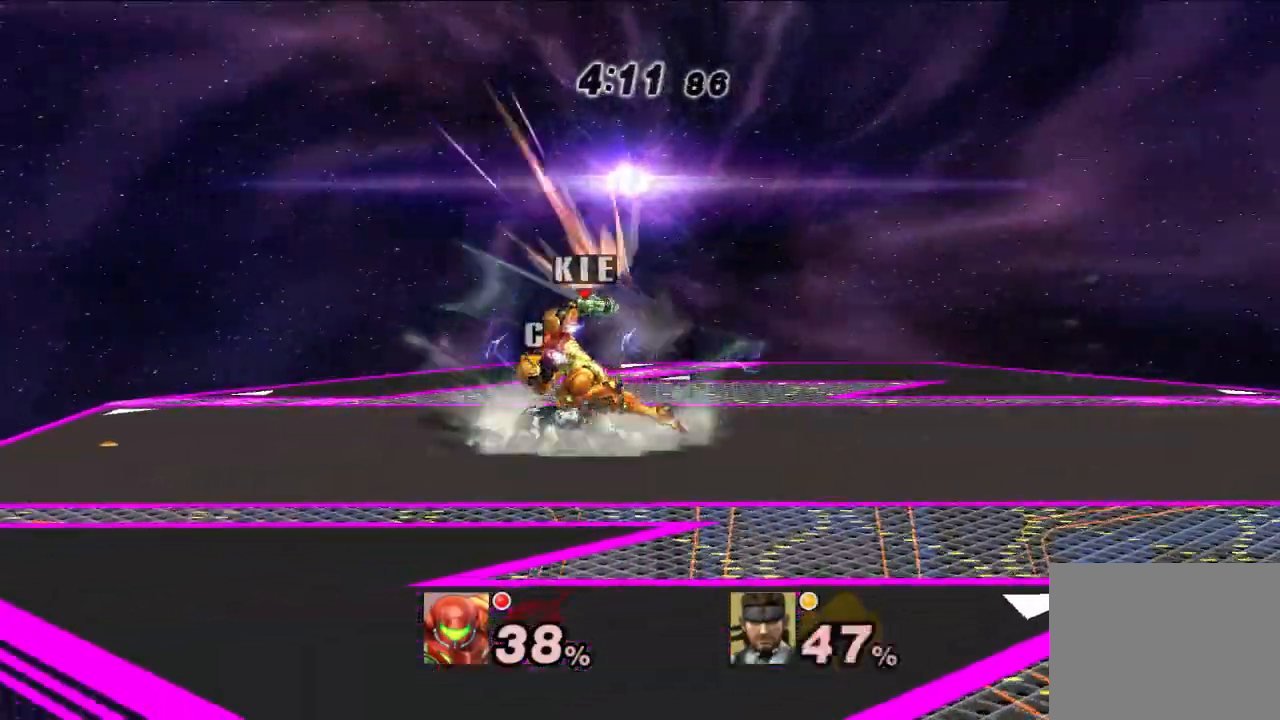
{"dt_ms": 500, "buttons": [], "left_stick": "center", "right_stick": "center", "events": [[100, "left_stick", "center"], [300, "A", "down"], [417, "A", "up"]]}
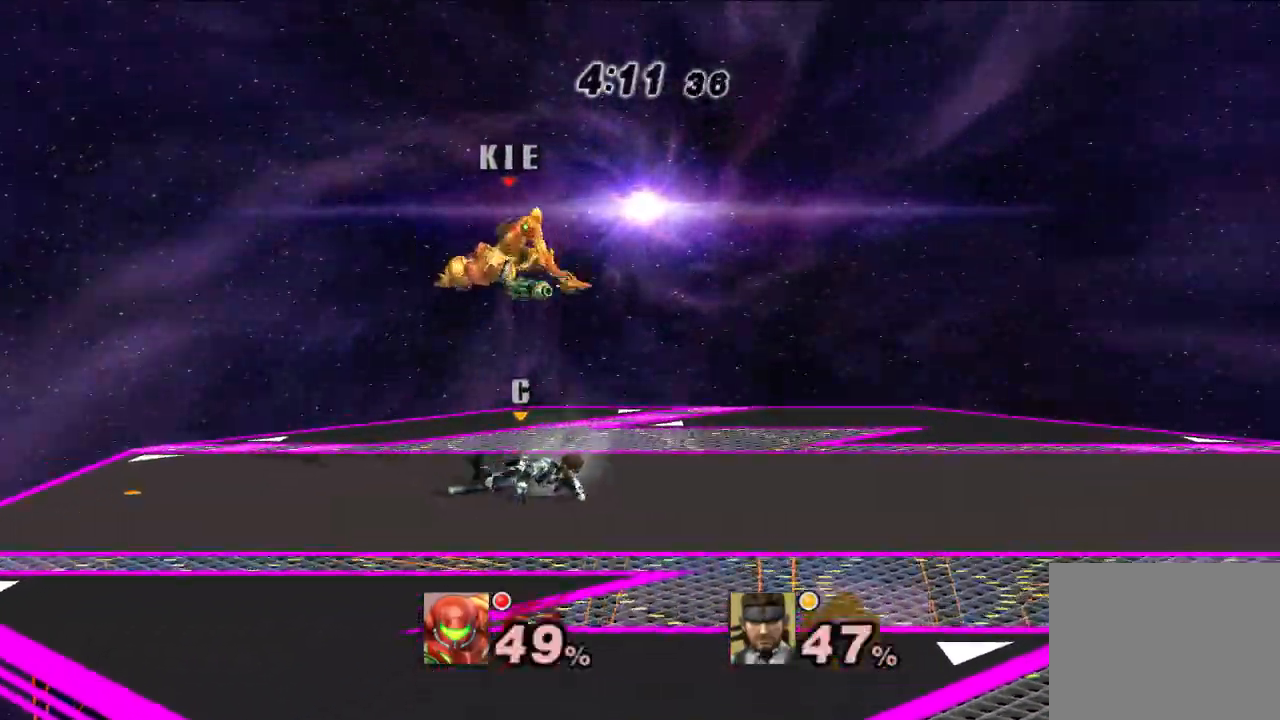
{"dt_ms": 500, "buttons": ["X"], "left_stick": "right", "right_stick": "center", "events": [[117, "left_stick", "right"], [200, "X", "down"], [283, "X", "up"], [367, "X", "down"]]}
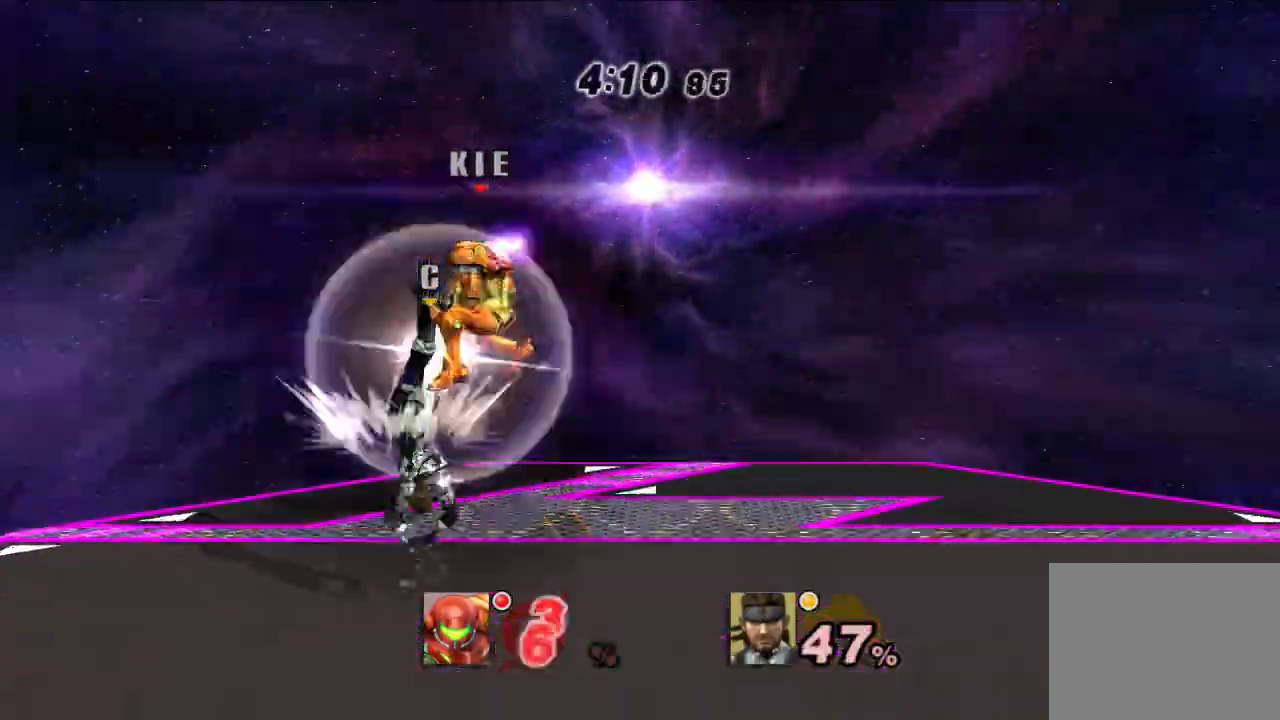
{"dt_ms": 500, "buttons": [], "left_stick": "down", "right_stick": "center", "events": [[67, "X", "up"], [417, "left_stick", "center"], [483, "left_stick", "down"]]}
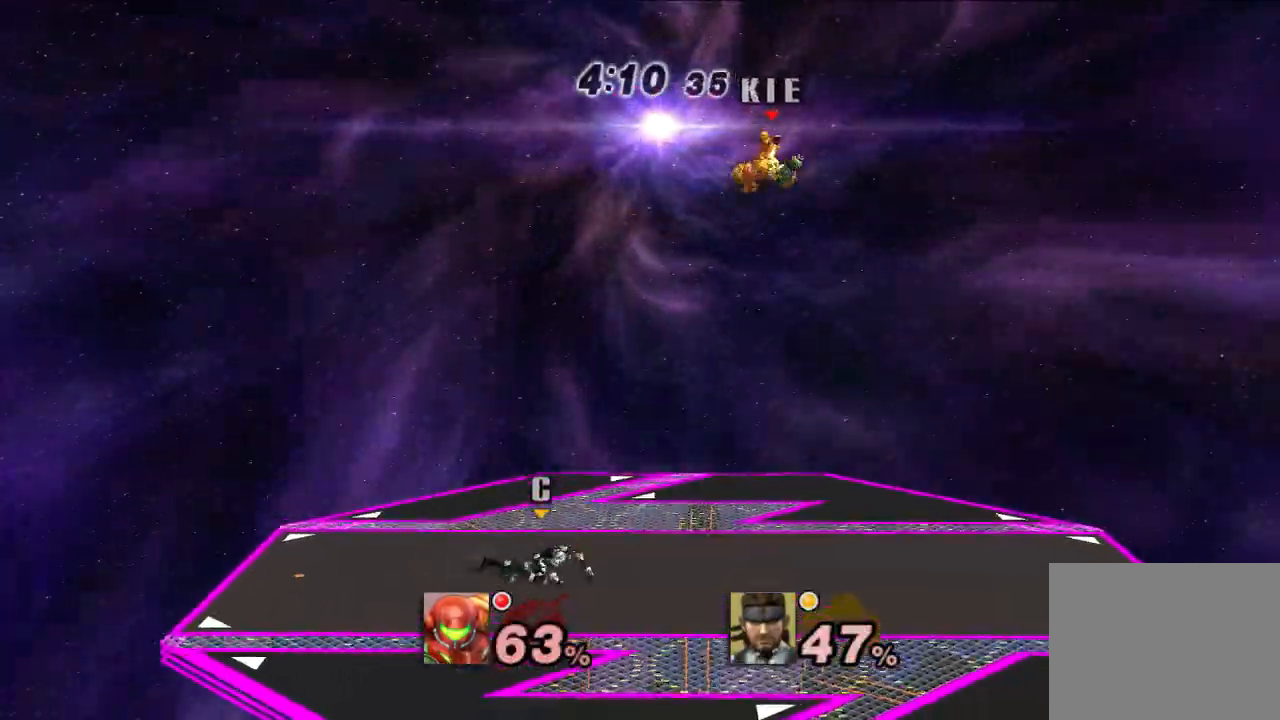
{"dt_ms": 500, "buttons": [], "left_stick": "down", "right_stick": "center", "events": []}
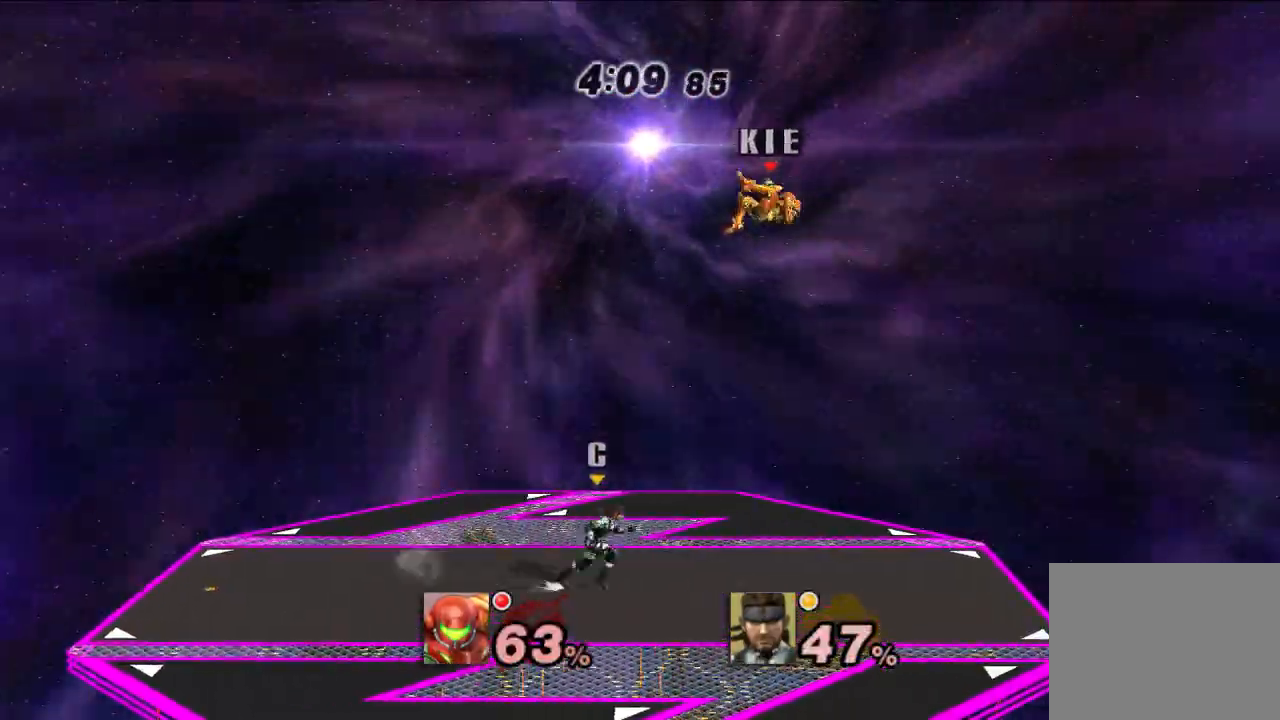
{"dt_ms": 500, "buttons": ["A"], "left_stick": "down-left", "right_stick": "center", "events": [[217, "left_stick", "down-left"], [367, "X", "down"], [383, "A", "down"], [433, "A", "up"], [433, "X", "up"], [500, "A", "down"]]}
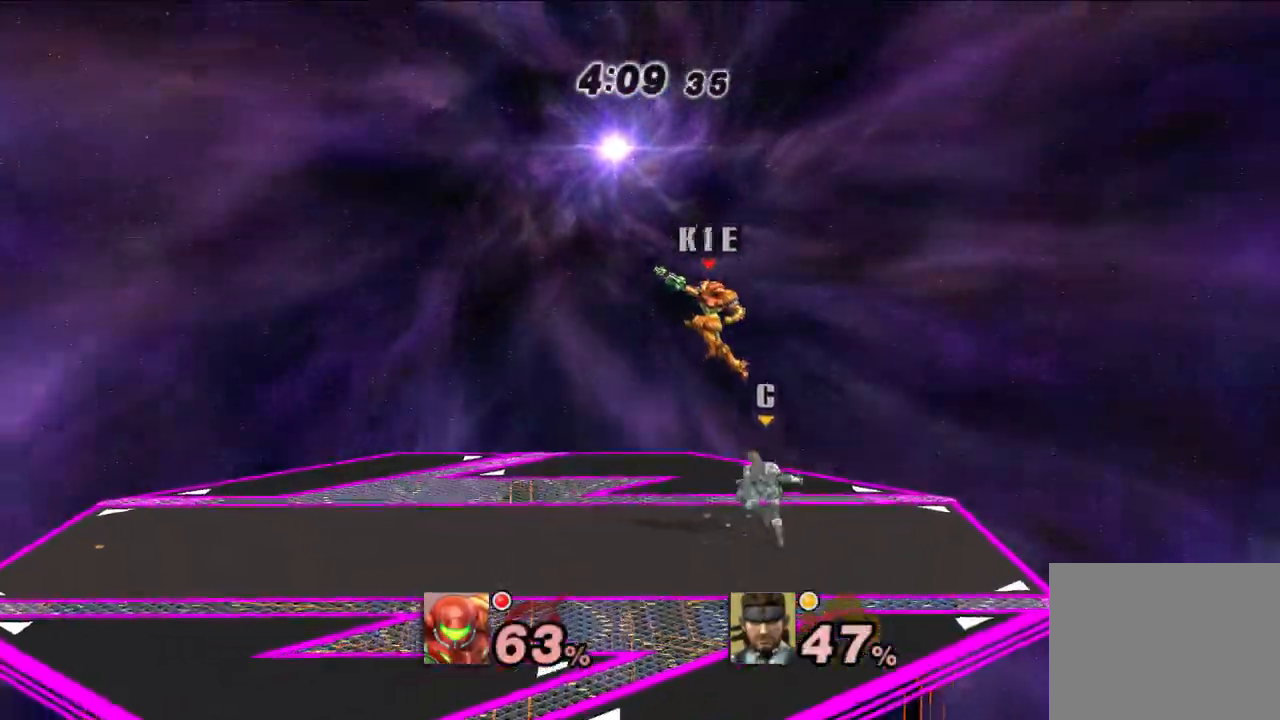
{"dt_ms": 500, "buttons": [], "left_stick": "down-left", "right_stick": "center"}
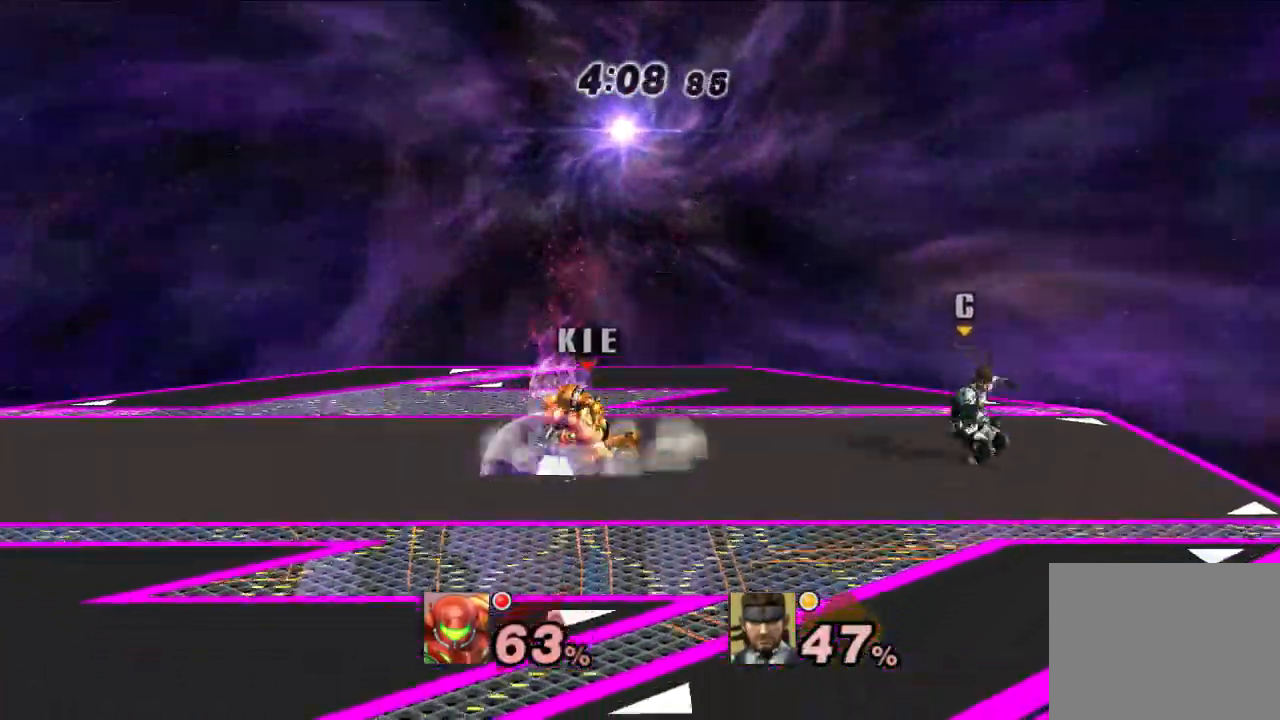
{"dt_ms": 500, "buttons": [], "left_stick": "right", "right_stick": "center", "events": [[100, "left_stick", "left"], [283, "left_stick", "center"], [400, "left_stick", "right"]]}
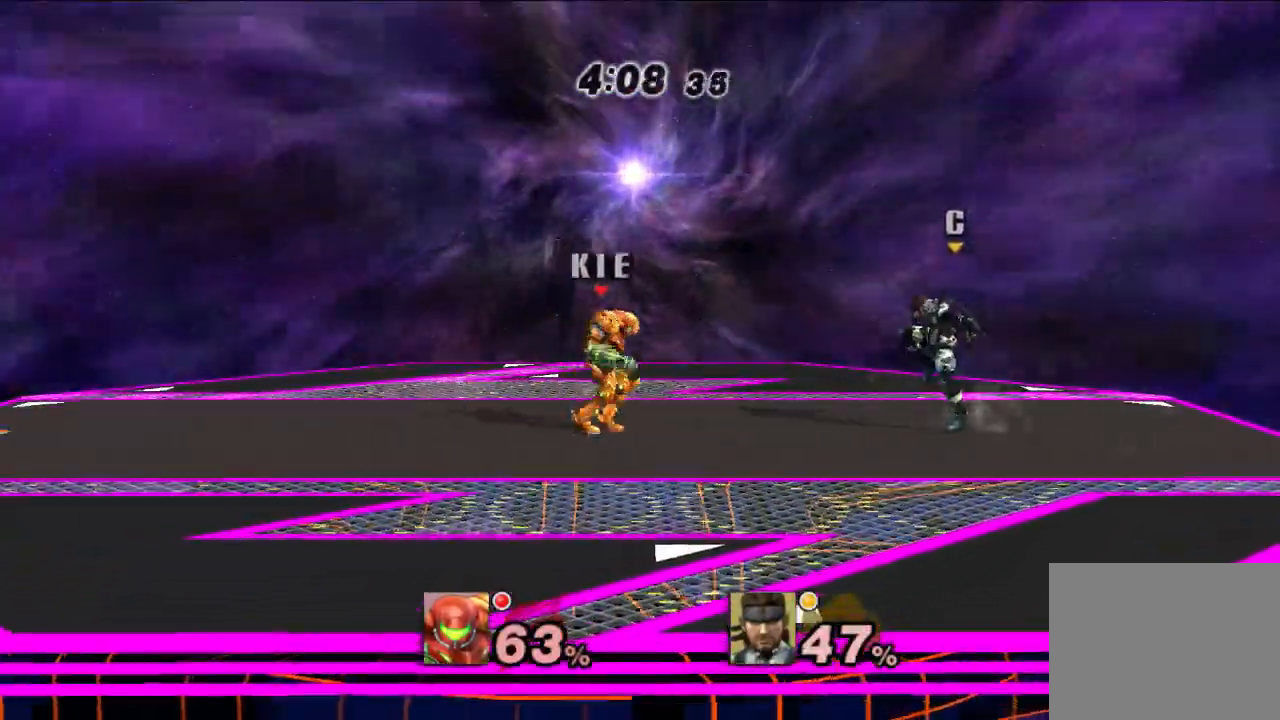
{"dt_ms": 500, "buttons": [], "left_stick": "center", "right_stick": "center", "events": [[50, "A", "down"], [150, "A", "up"], [467, "left_stick", "center"]]}
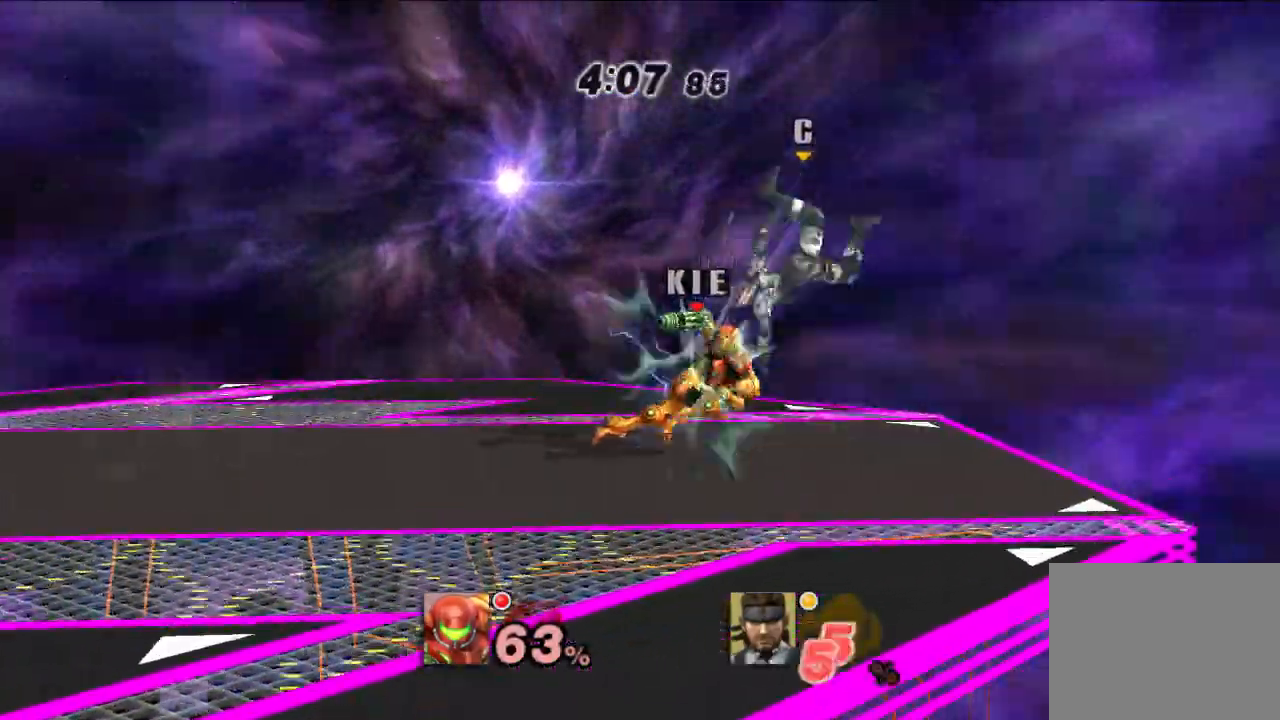
{"dt_ms": 500, "buttons": [], "left_stick": "up", "right_stick": "center", "events": [[350, "A", "down"], [383, "left_stick", "up"], [400, "A", "up"]]}
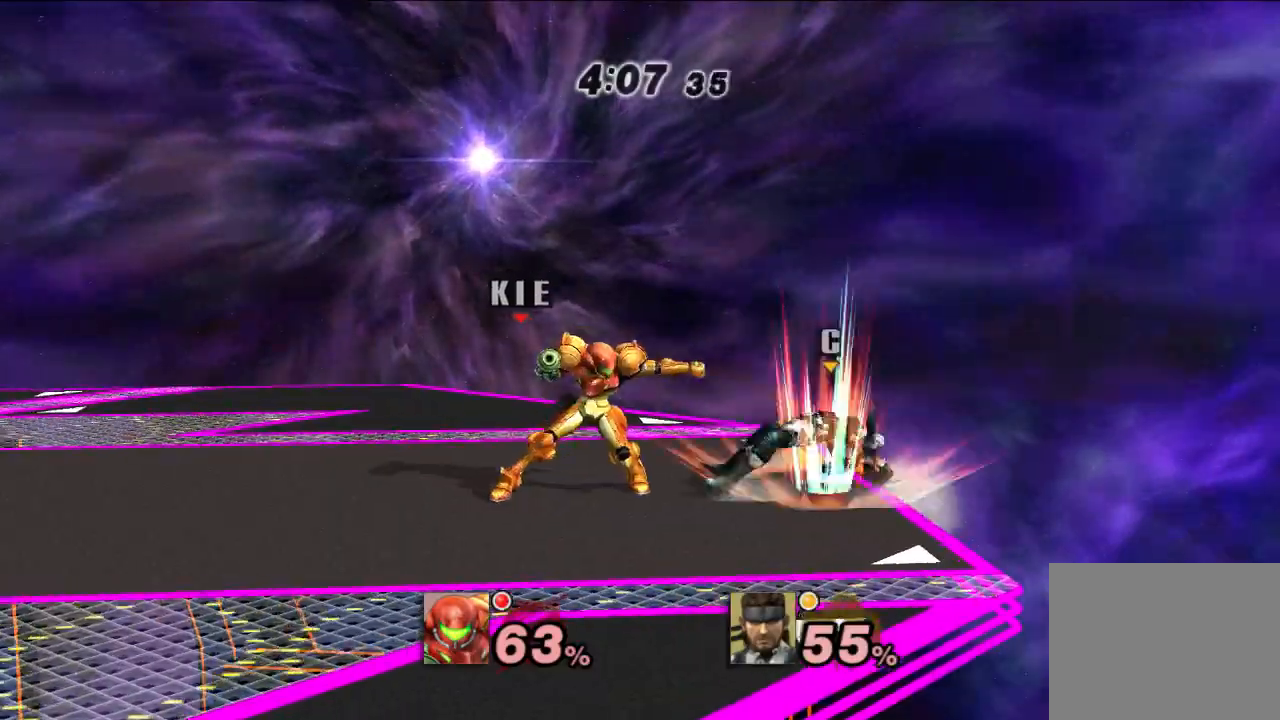
{"dt_ms": 500, "buttons": [], "left_stick": "down-left", "right_stick": "center", "events": [[367, "left_stick", "center"], [417, "X", "down"], [450, "left_stick", "down-left"], [483, "X", "up"]]}
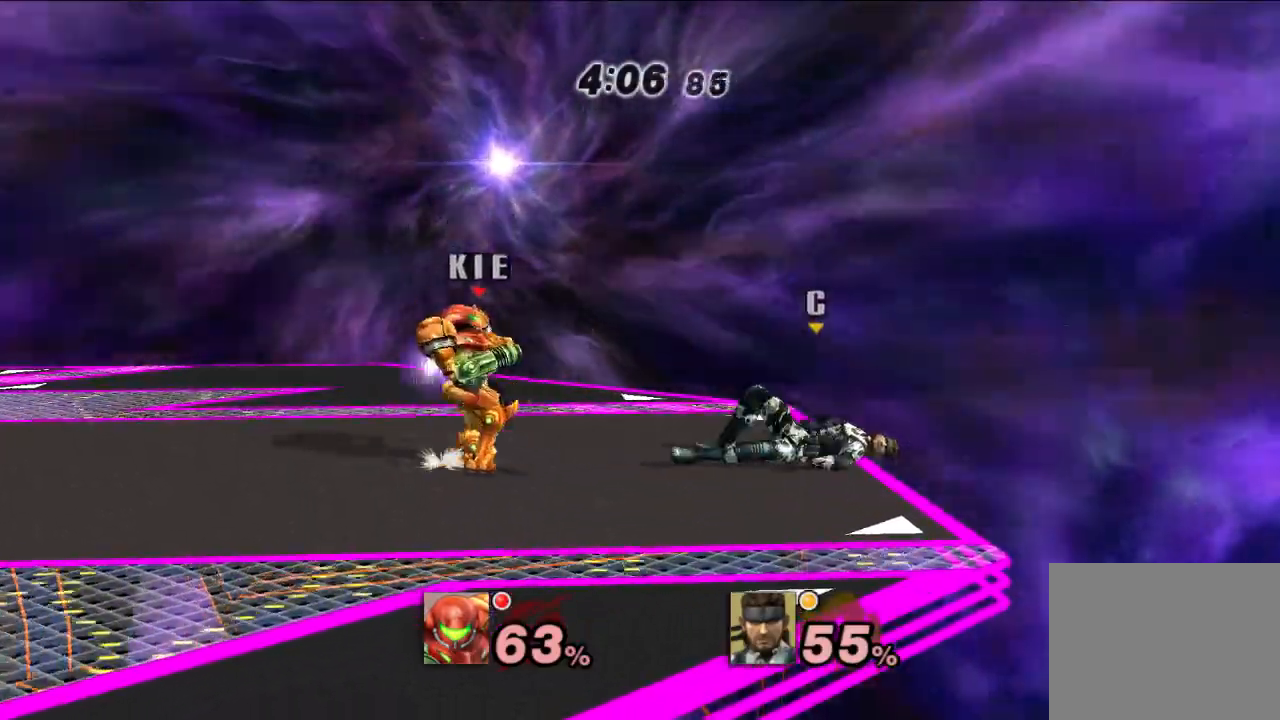
{"dt_ms": 500, "buttons": [], "left_stick": "right", "right_stick": "center", "events": [[183, "left_stick", "center"], [300, "left_stick", "right"]]}
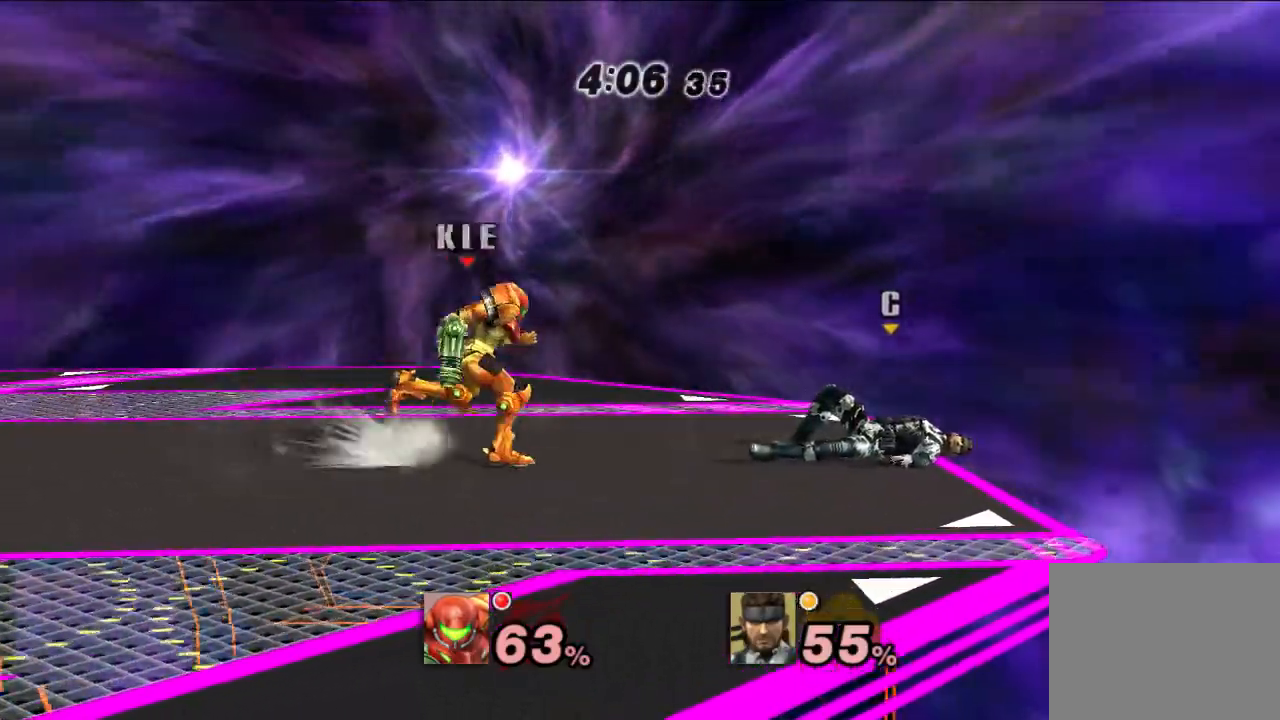
{"dt_ms": 500, "buttons": [], "left_stick": "down-left", "right_stick": "center", "events": [[100, "left_stick", "down"], [117, "A", "down"], [167, "A", "up"], [183, "left_stick", "down-left"], [283, "A", "down"], [350, "A", "up"]]}
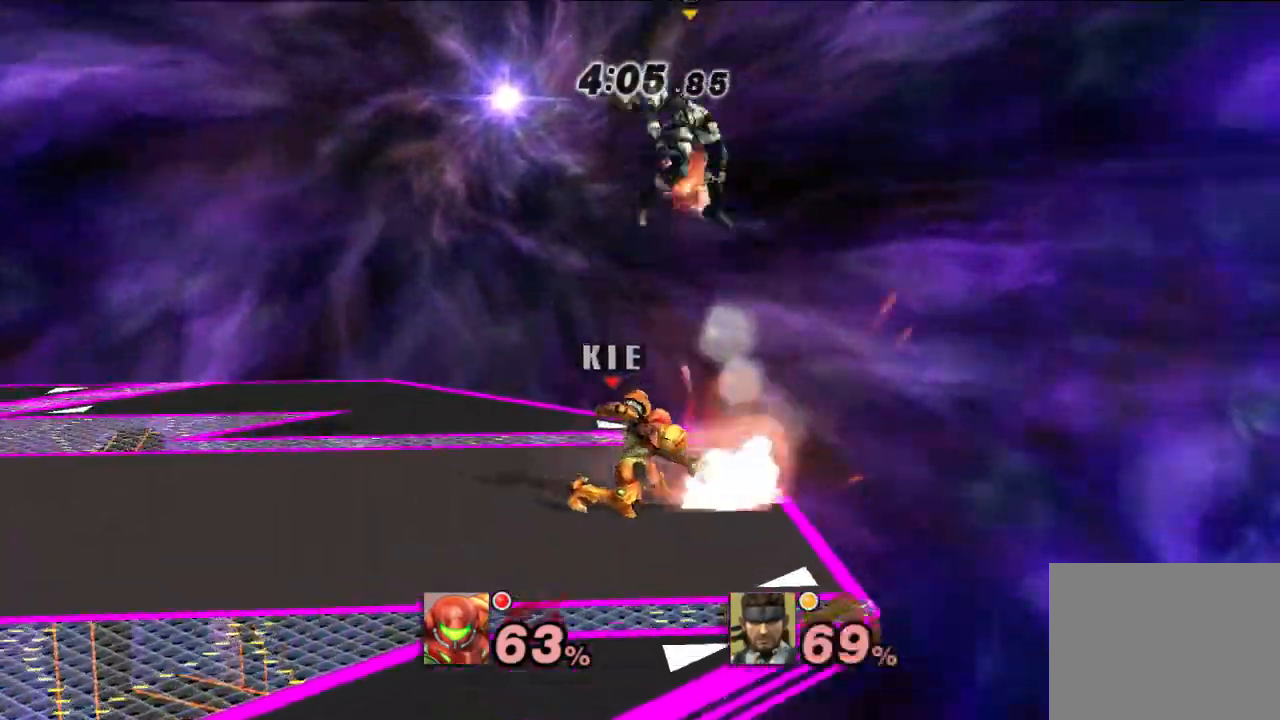
{"dt_ms": 500, "buttons": ["X"], "left_stick": "center", "right_stick": "center", "events": [[200, "left_stick", "center"], [500, "X", "down"]]}
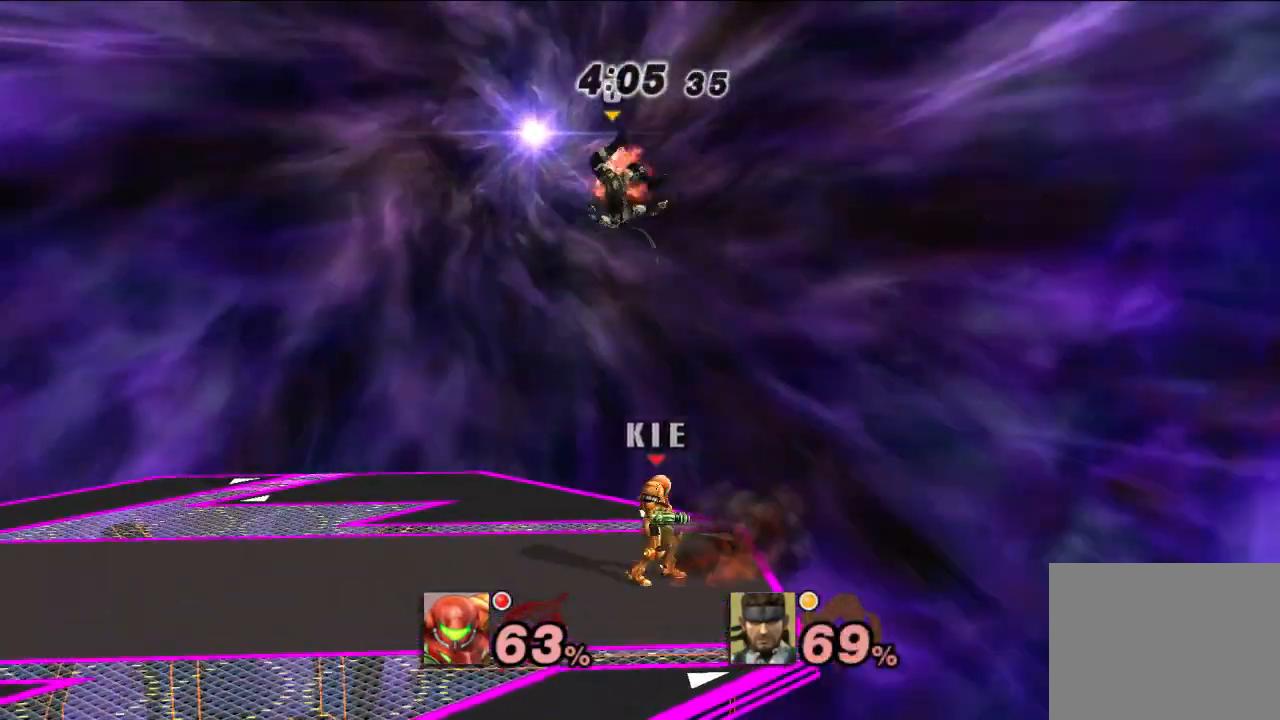
{"dt_ms": 500, "buttons": ["A", "X"], "left_stick": "left", "right_stick": "center", "events": [[100, "left_stick", "left"], [150, "A", "down"]]}
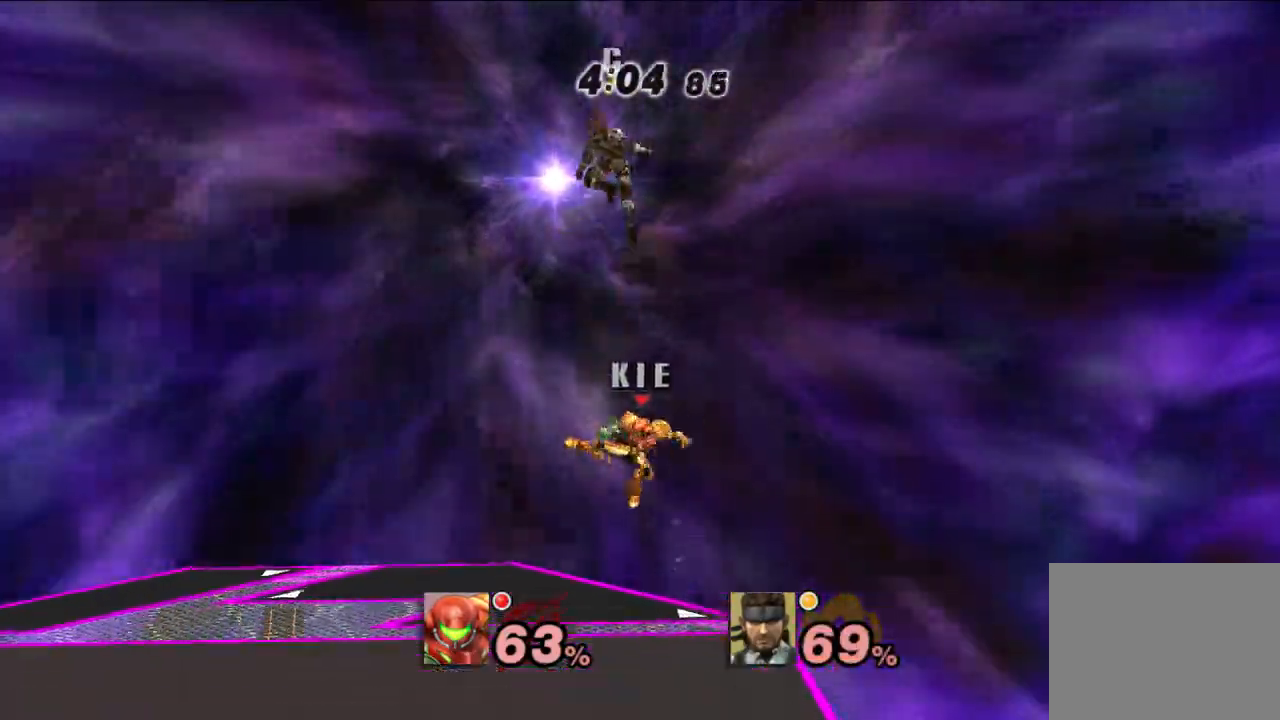
{"dt_ms": 500, "buttons": [], "left_stick": "left", "right_stick": "center", "events": [[133, "A", "up"], [167, "X", "up"]]}
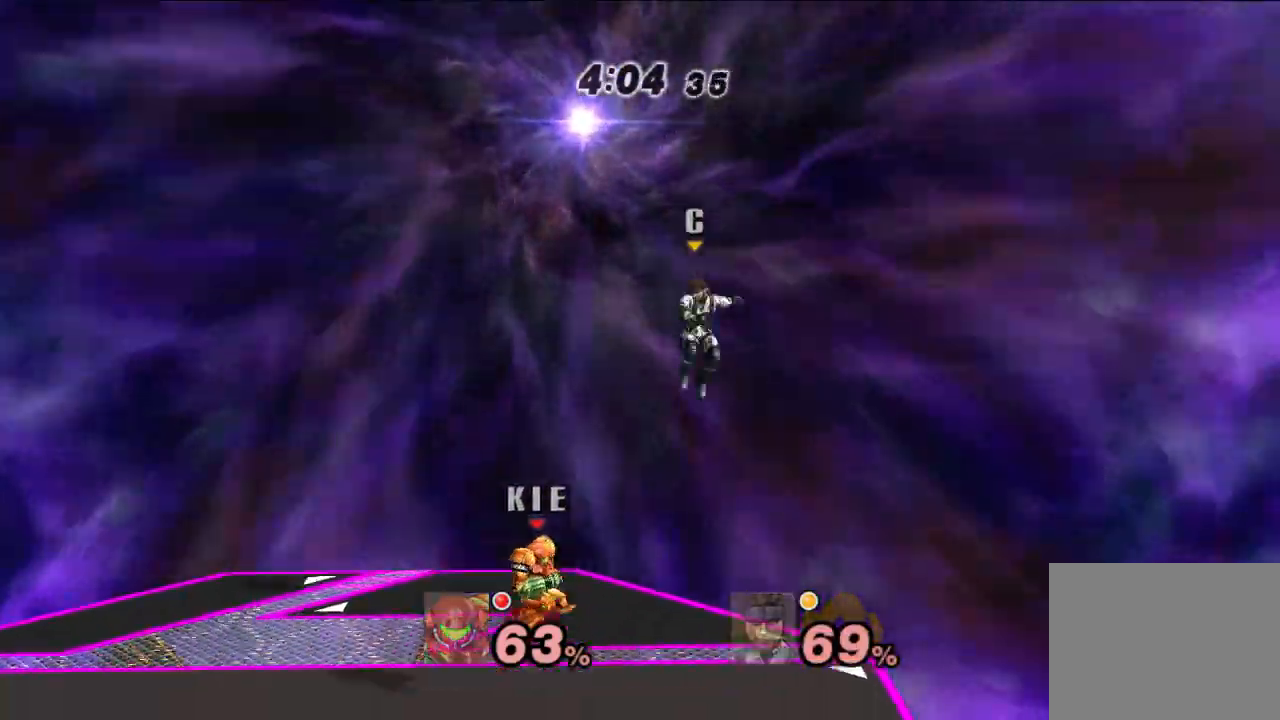
{"dt_ms": 500, "buttons": ["A"], "left_stick": "right", "right_stick": "center", "events": [[200, "left_stick", "center"], [267, "left_stick", "right"], [500, "A", "down"]]}
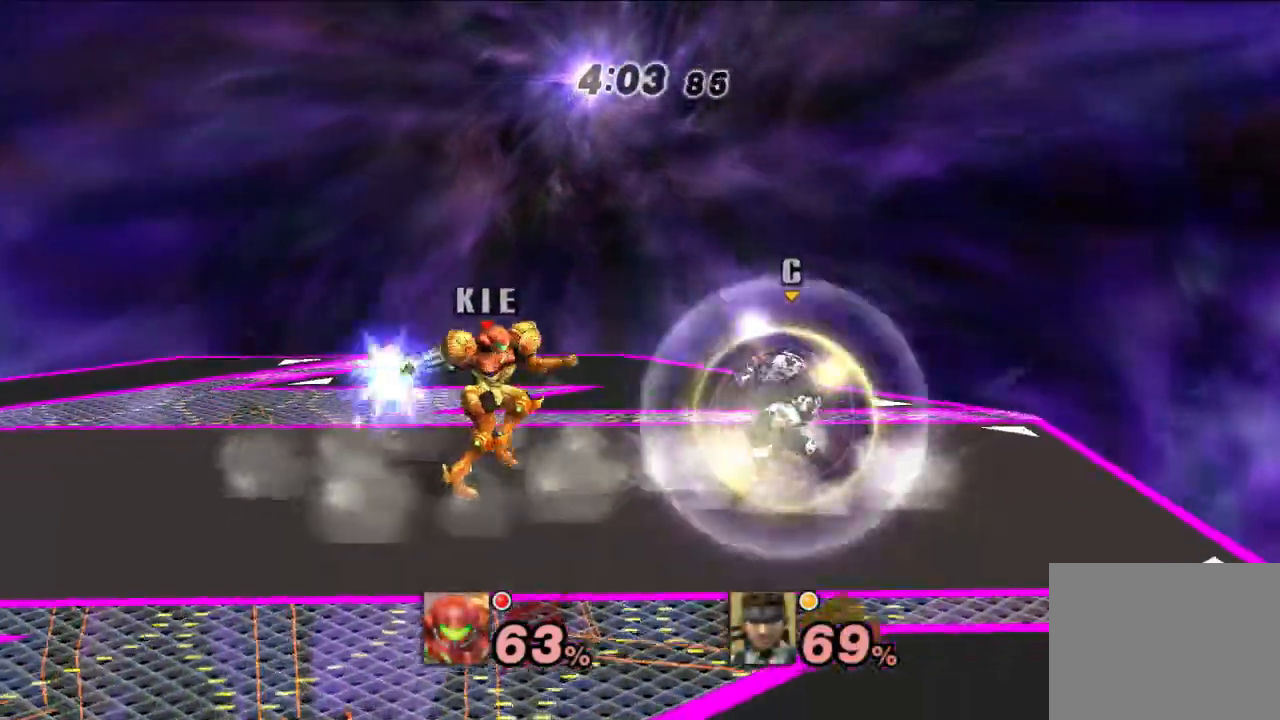
{"dt_ms": 500, "buttons": [], "left_stick": "center", "right_stick": "center", "events": [[33, "left_stick", "center"], [100, "A", "up"], [183, "A", "down"], [250, "A", "up"], [433, "A", "down"], [500, "A", "up"]]}
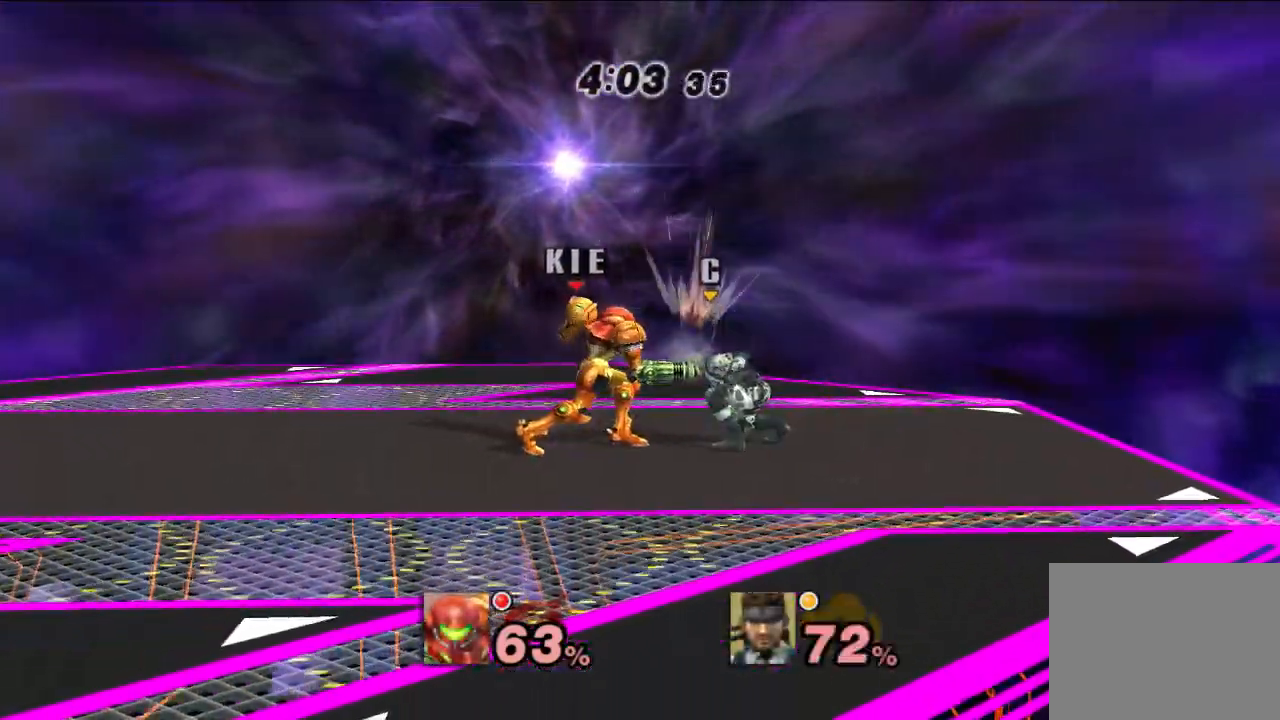
{"dt_ms": 500, "buttons": [], "left_stick": "center", "right_stick": "center", "events": [[67, "A", "down"], [133, "A", "up"], [217, "A", "down"], [333, "A", "up"]]}
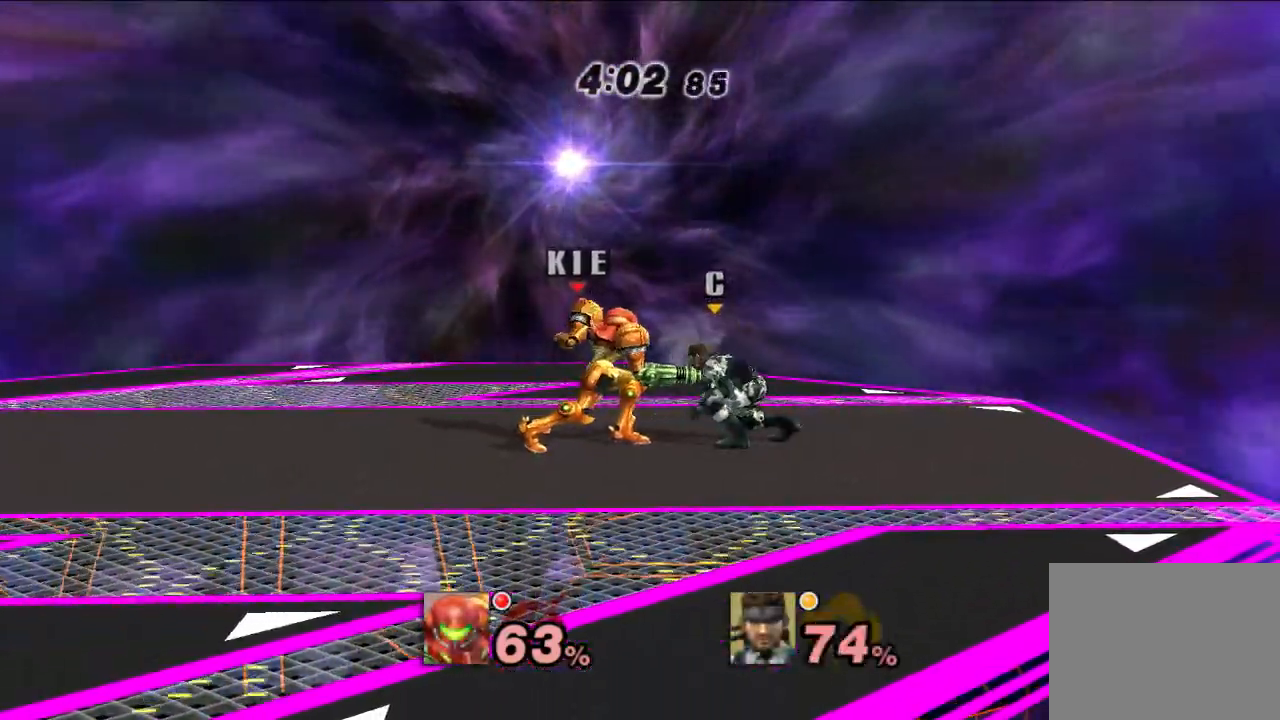
{"dt_ms": 500, "buttons": [], "left_stick": "up", "right_stick": "center", "events": [[17, "left_stick", "up"]]}